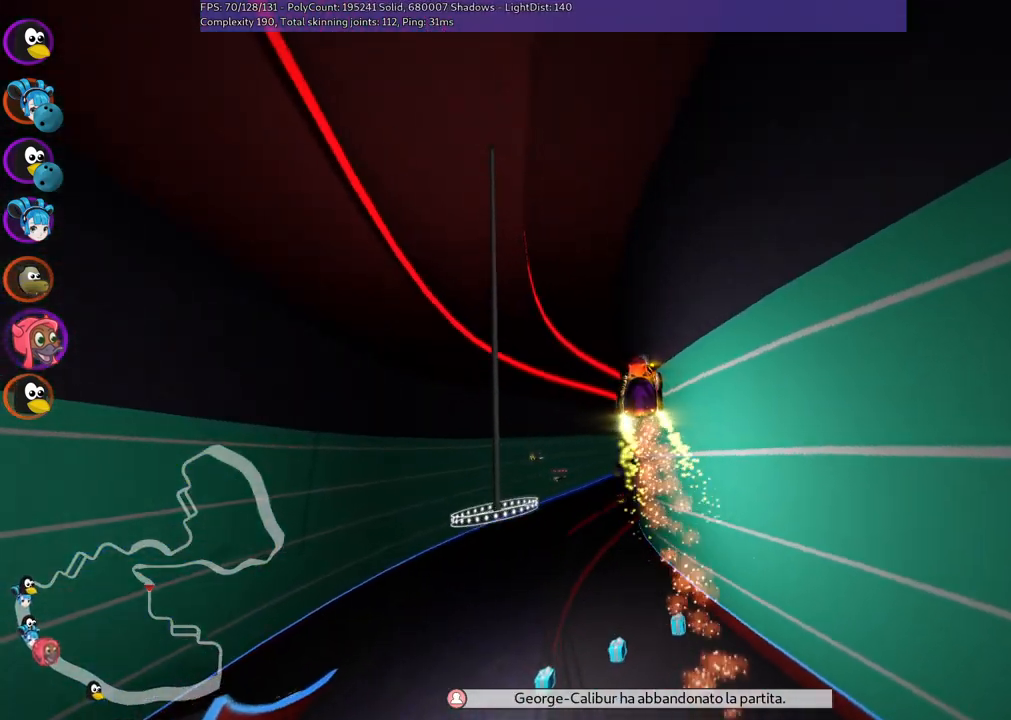
Gameplay with keyboard; each line is a JSON object with the keys held at the frame after it. "events" lists presses ("down") and releases ("up") of ".", "/", "alt_r", "b", "c", "comma", "ctrl_r", "d", "down", "f", "g", "h", "j", "k", "l", "left", "m", "n", "quote", "return", "right", "semicolon", "shift_r", "space", "super", "up" and "v" between this image and that frame as [ms after this image, input, new state], when the widget could be followed in between. No other keys are recorded. Mouse input is not recorded.
{"keys": ["up"], "events": [[200, "m", "down"], [384, "m", "up"], [434, "left", "up"]]}
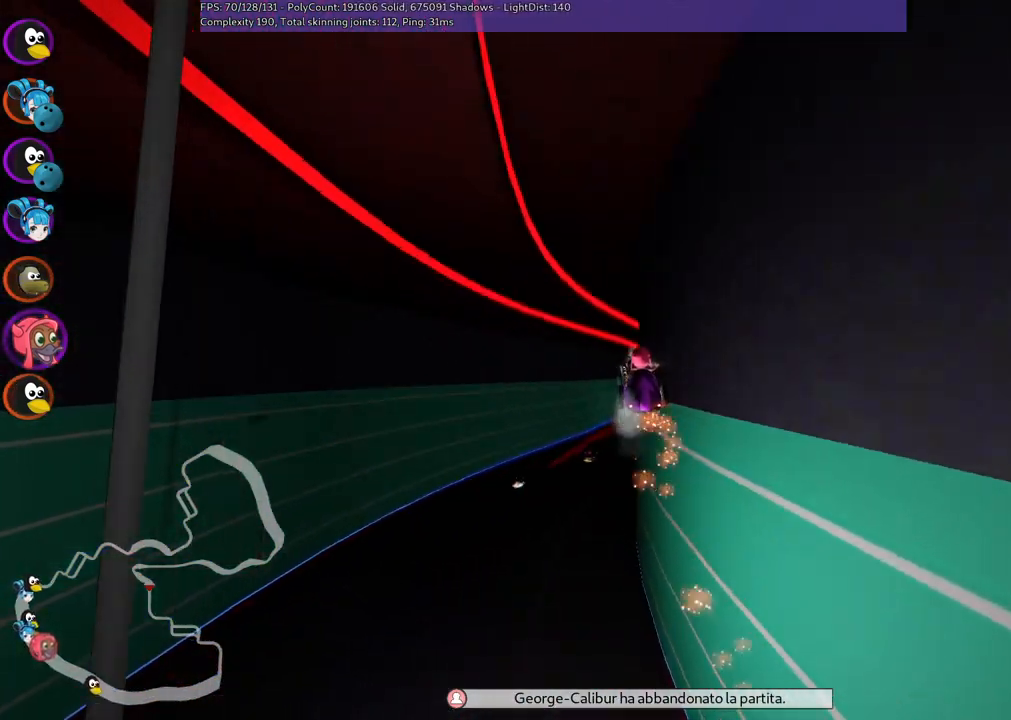
{"keys": ["left", "m", "up"], "events": [[217, "m", "down"], [217, "right", "down"], [400, "left", "down"], [450, "right", "up"]]}
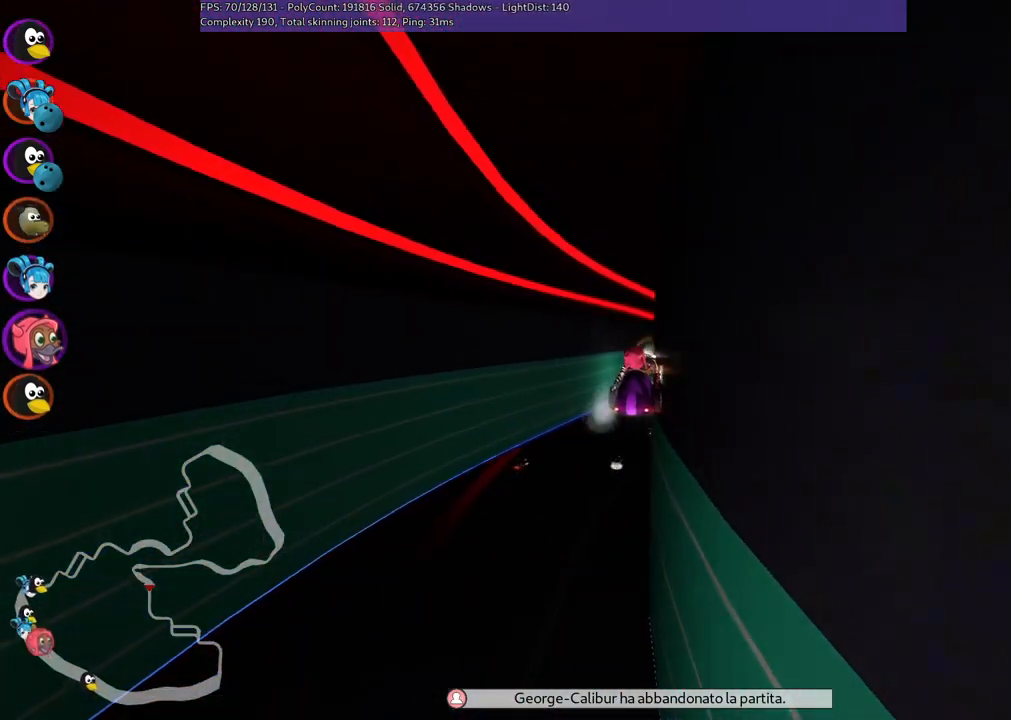
{"keys": ["left", "m", "up"], "events": []}
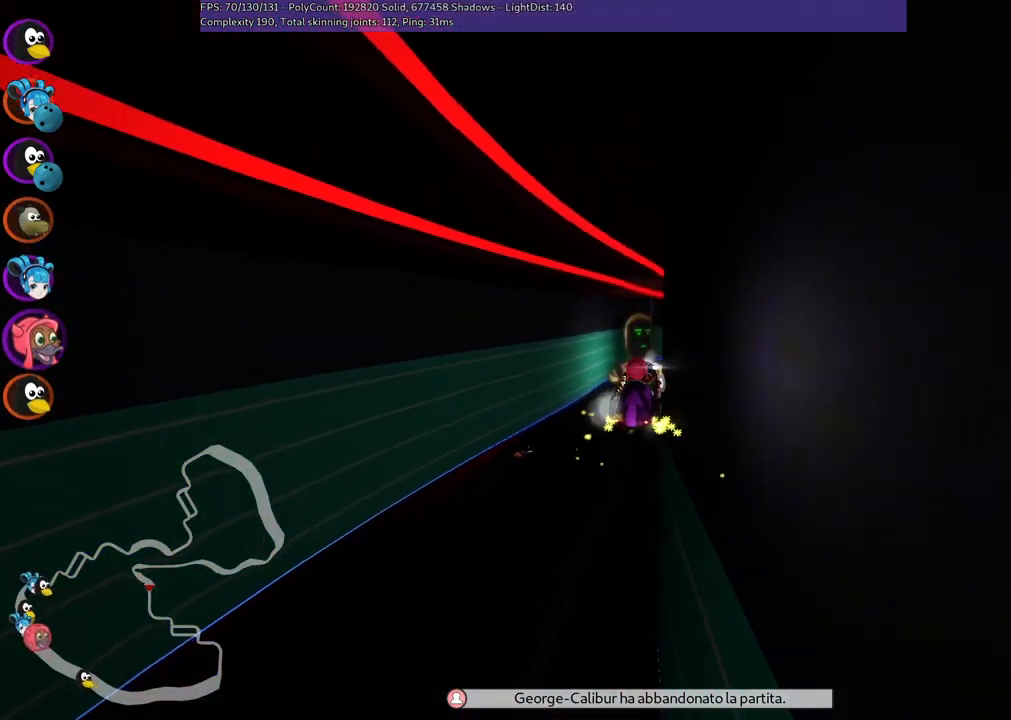
{"keys": ["m", "right", "up"], "events": [[50, "right", "down"], [467, "left", "up"]]}
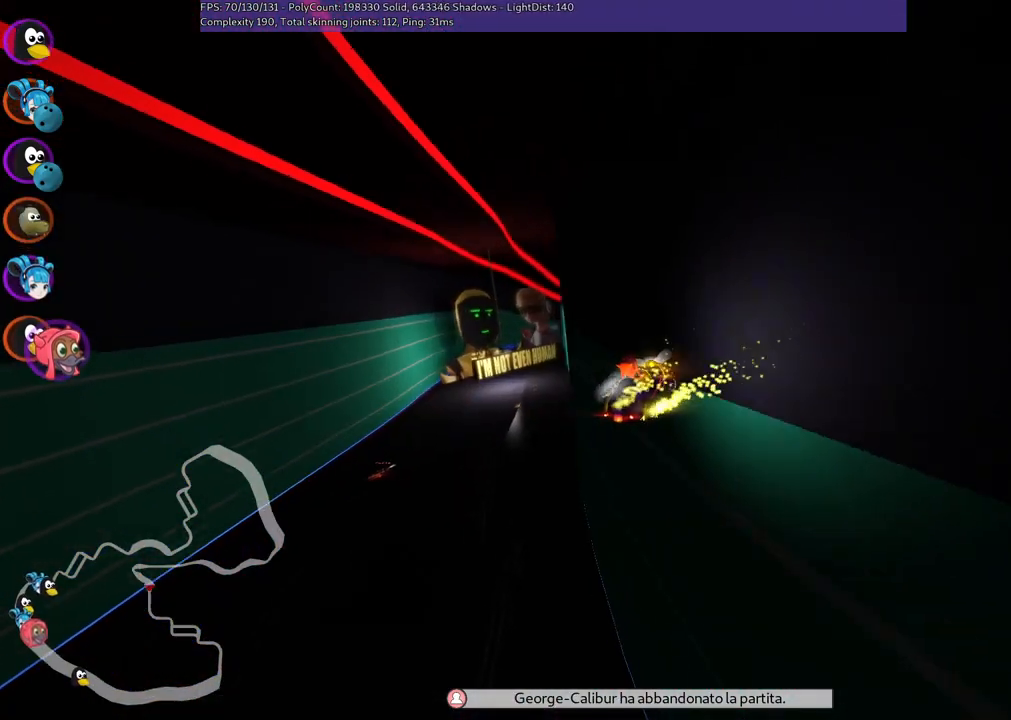
{"keys": ["m", "up"], "events": [[484, "right", "up"]]}
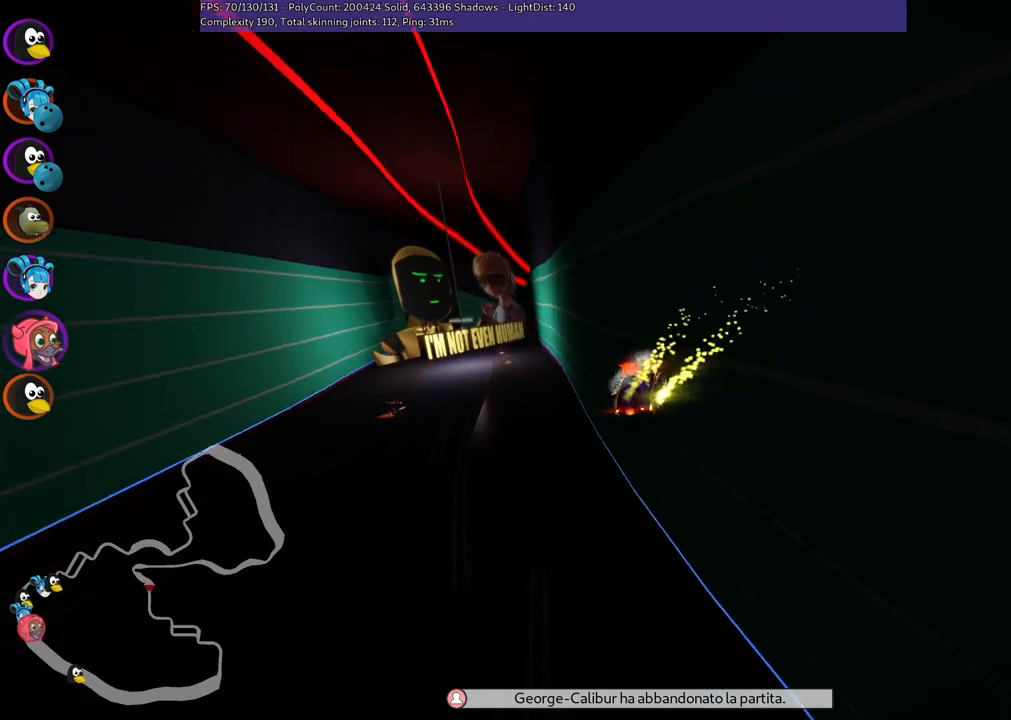
{"keys": ["up"], "events": [[200, "m", "up"]]}
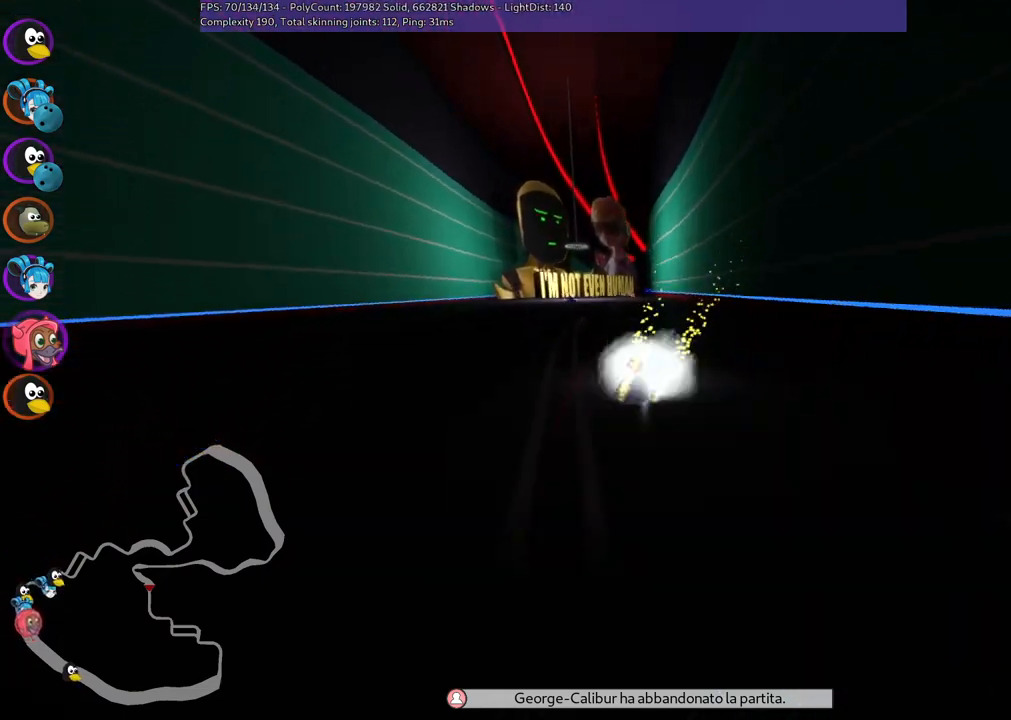
{"keys": ["up"], "events": [[184, "left", "down"], [367, "left", "up"]]}
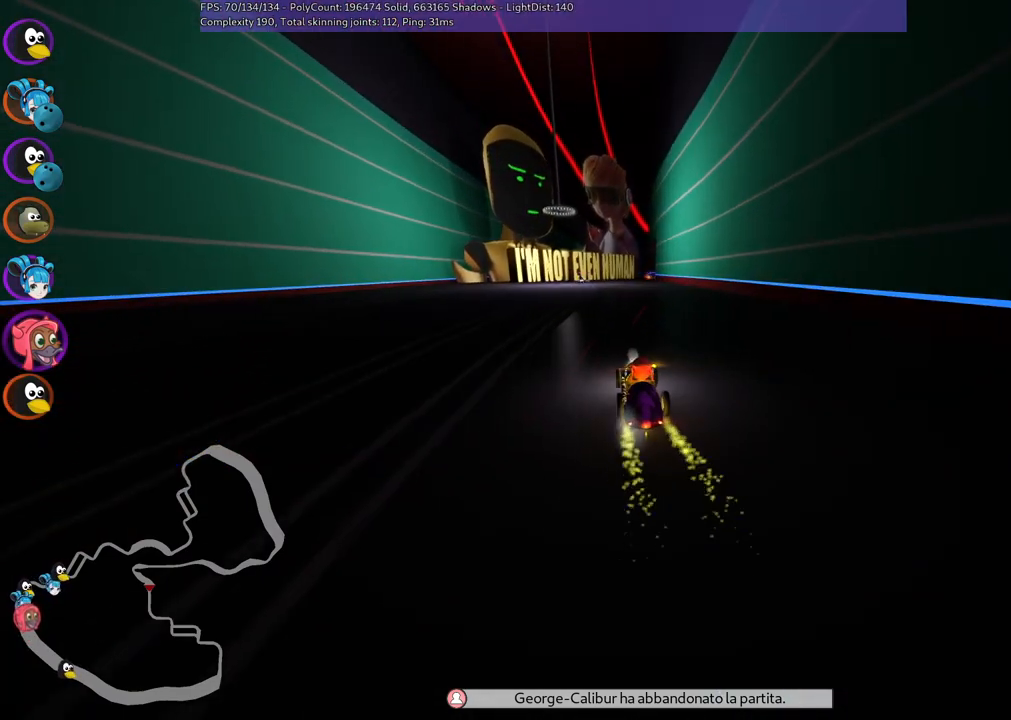
{"keys": ["up"], "events": [[284, "left", "down"], [467, "left", "up"]]}
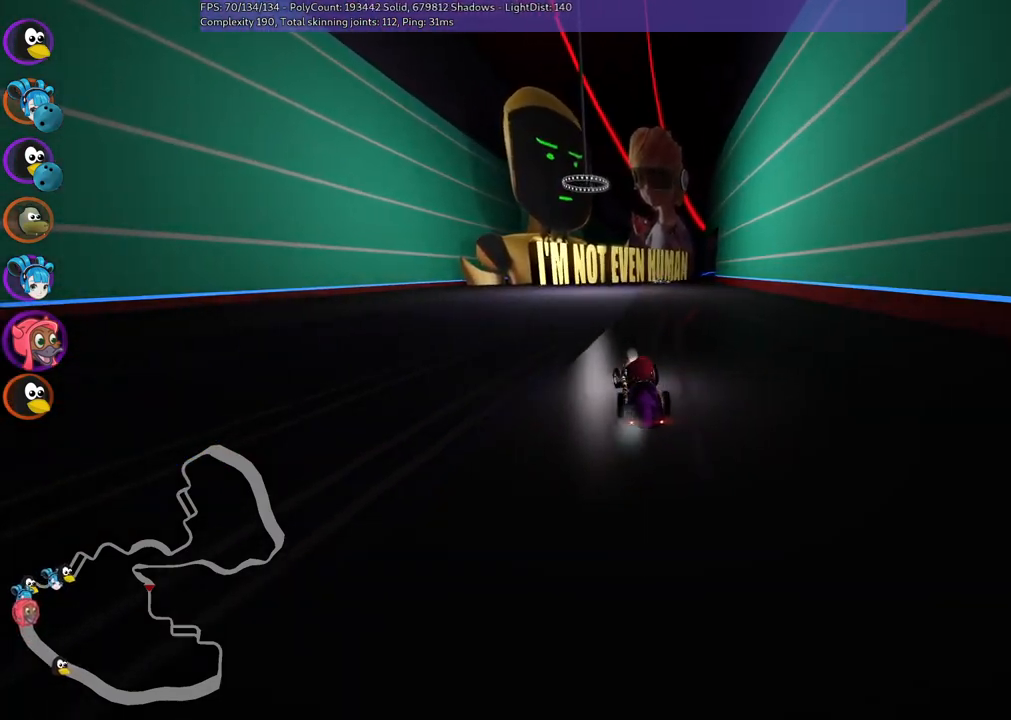
{"keys": ["left", "m", "up"], "events": [[17, "right", "down"], [67, "m", "down"], [150, "left", "down"], [200, "right", "up"]]}
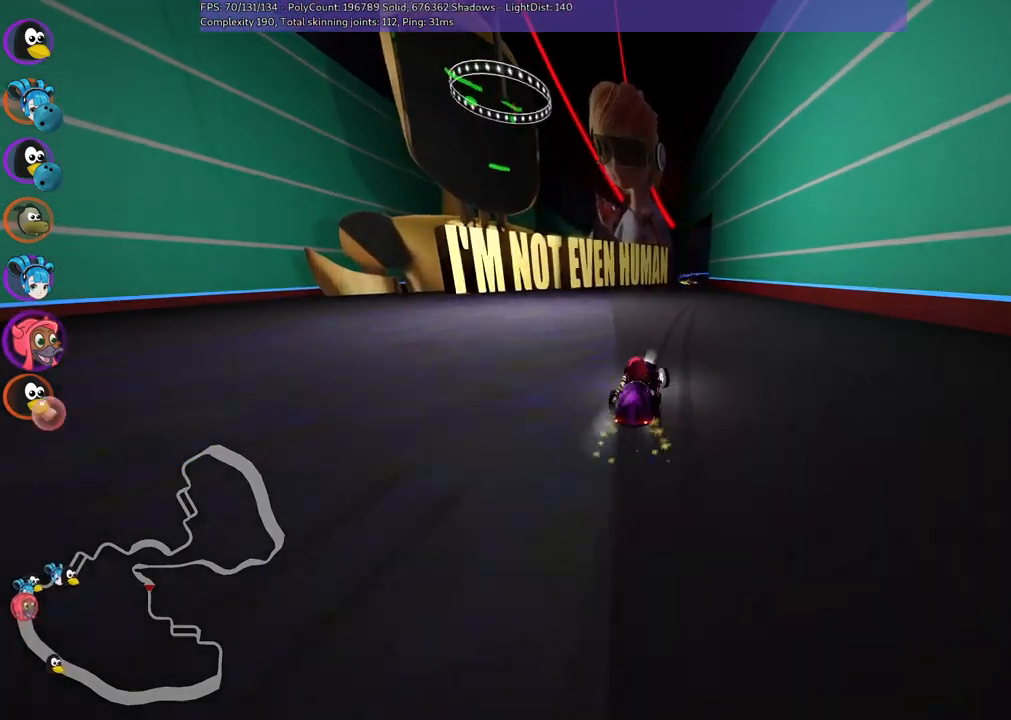
{"keys": ["left", "m", "up"], "events": []}
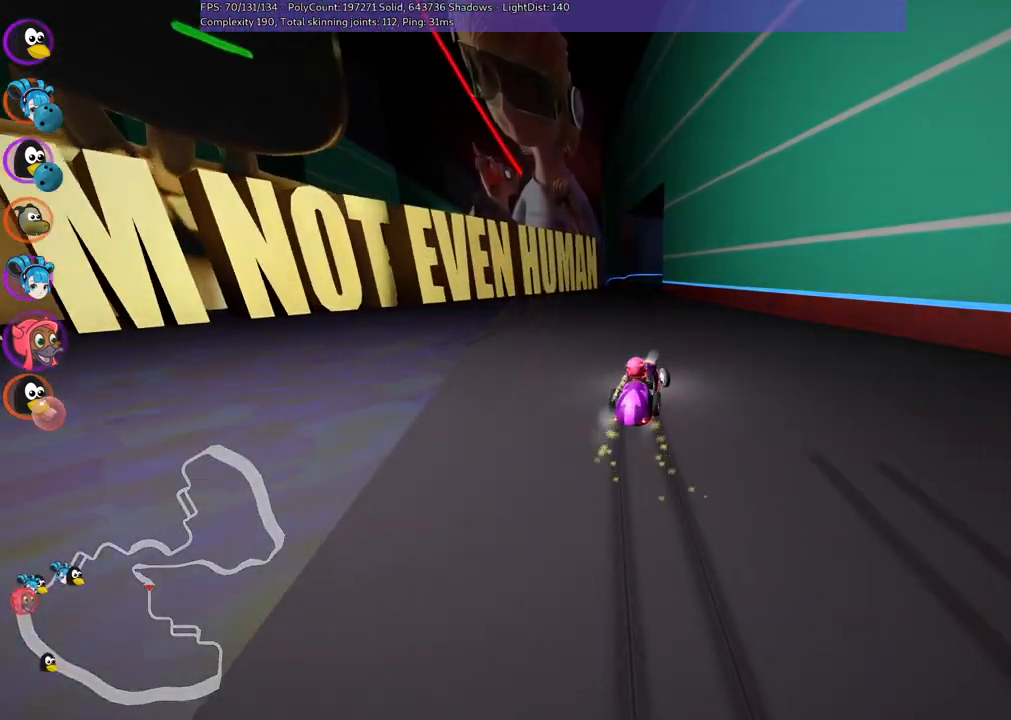
{"keys": ["up"], "events": [[317, "m", "up"], [367, "left", "up"]]}
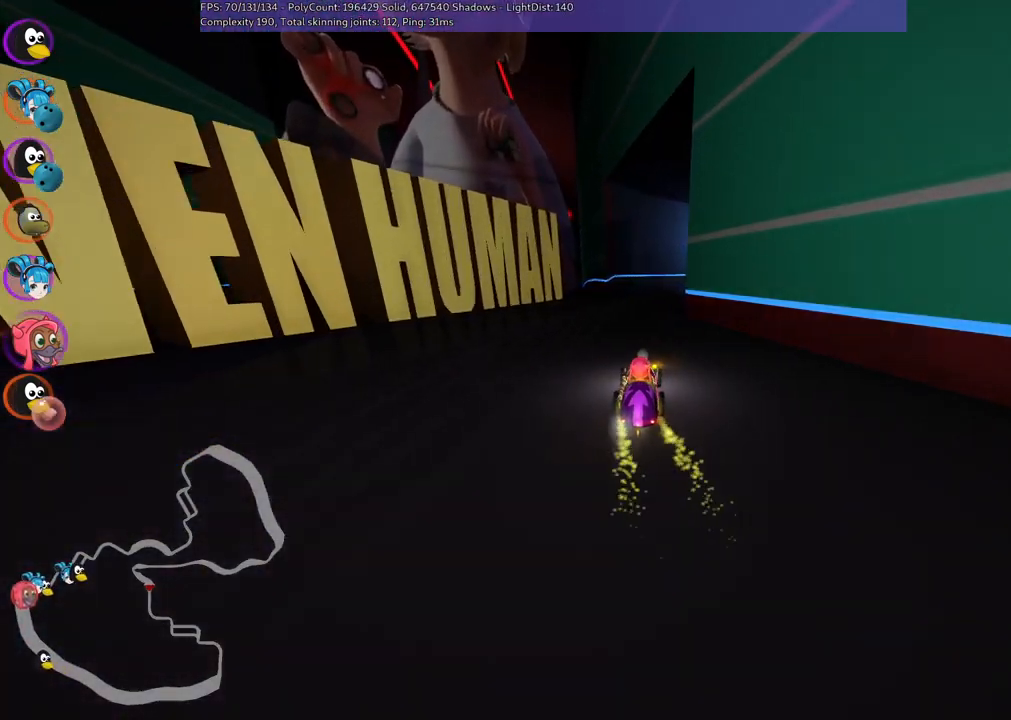
{"keys": ["m", "right", "up"], "events": [[334, "m", "down"], [384, "right", "down"]]}
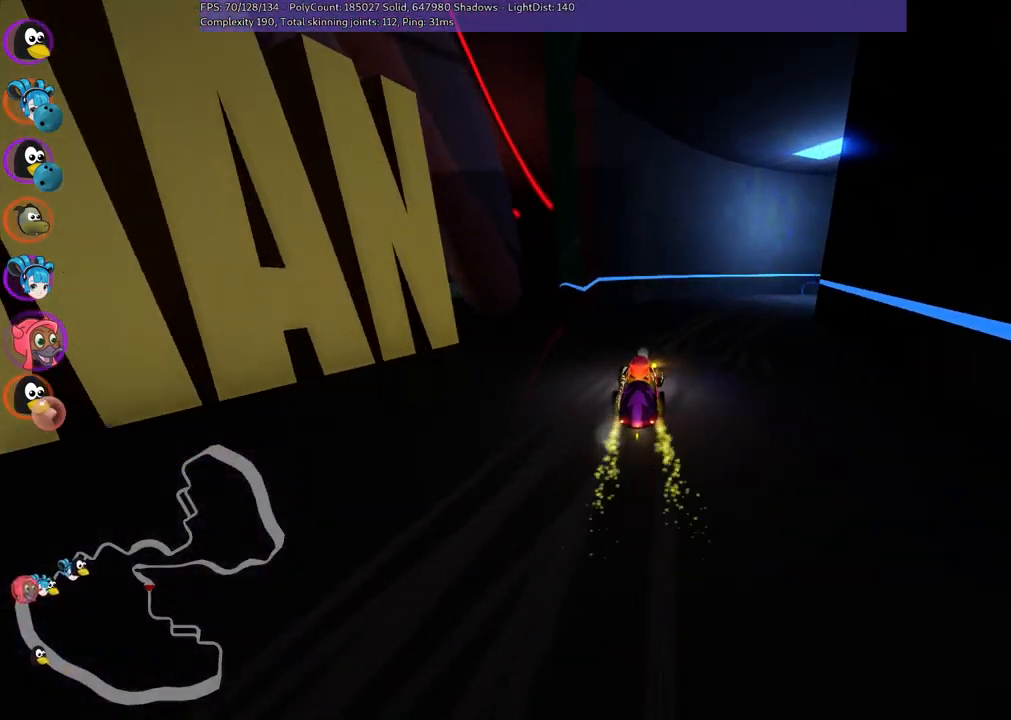
{"keys": ["m", "right", "up"], "events": [[67, "left", "down"], [67, "right", "up"], [217, "right", "down"], [250, "left", "up"]]}
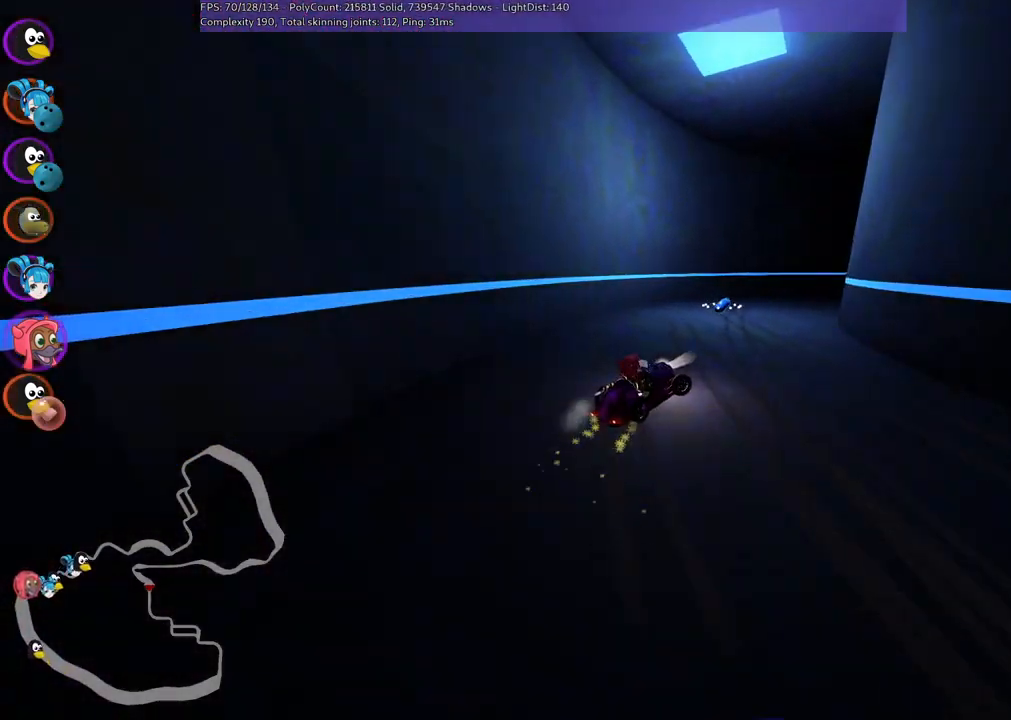
{"keys": ["m", "right", "up"], "events": []}
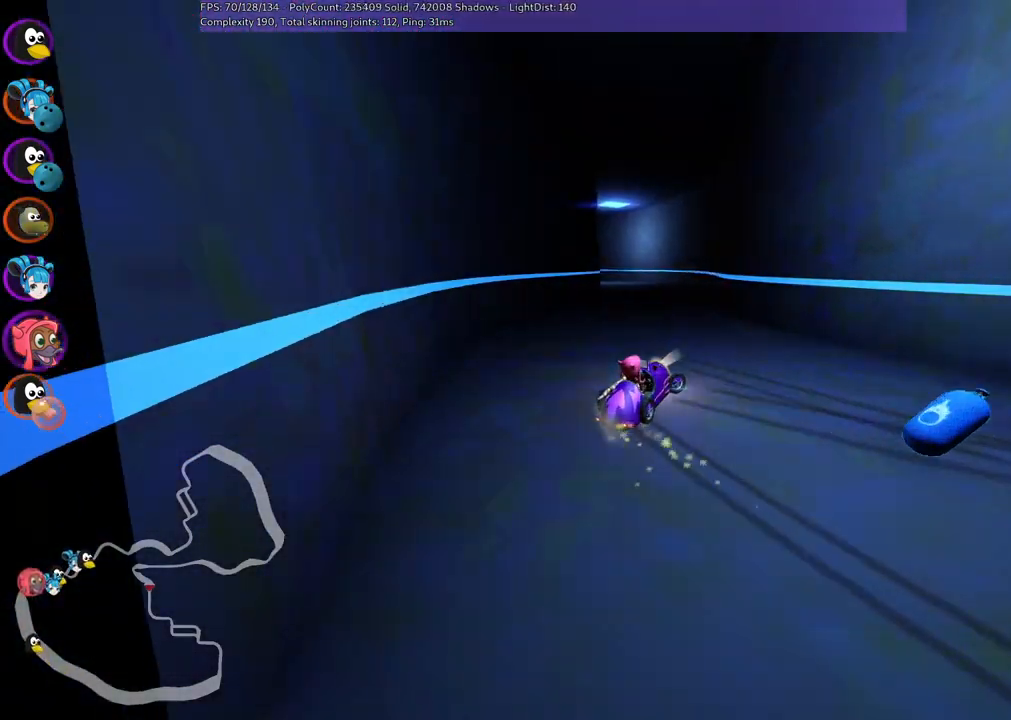
{"keys": ["left", "up"], "events": [[184, "m", "up"], [184, "right", "up"], [284, "left", "down"]]}
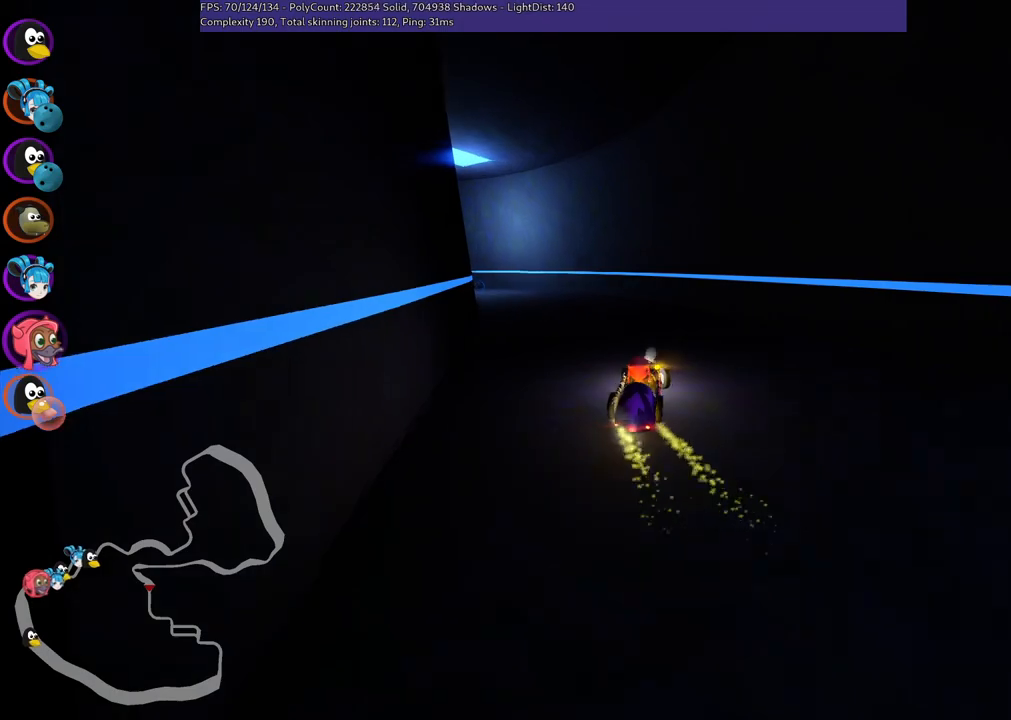
{"keys": ["m", "right", "up"], "events": [[150, "m", "down"], [300, "right", "down"], [334, "left", "up"]]}
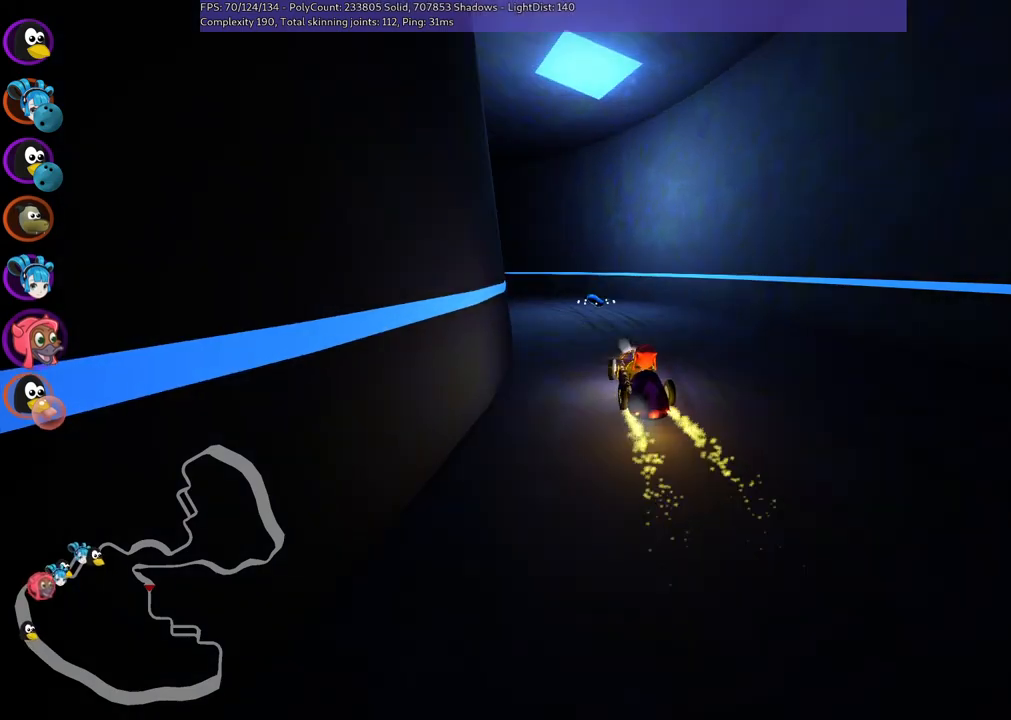
{"keys": ["left", "m", "right", "up"], "events": [[167, "left", "down"]]}
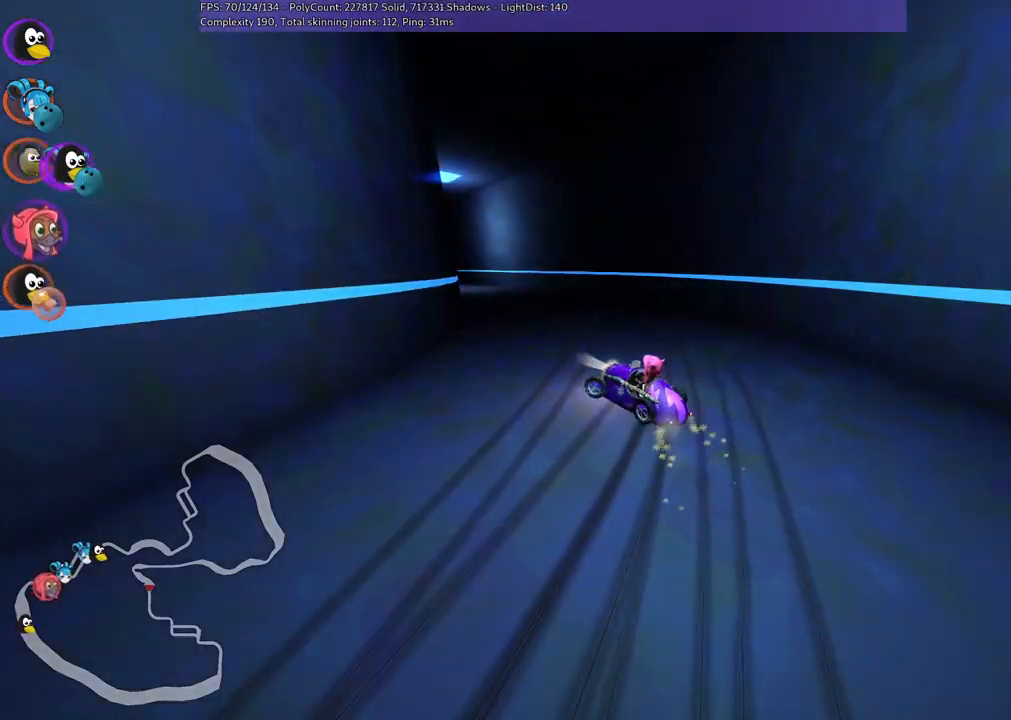
{"keys": ["m", "right", "up"], "events": [[467, "left", "up"]]}
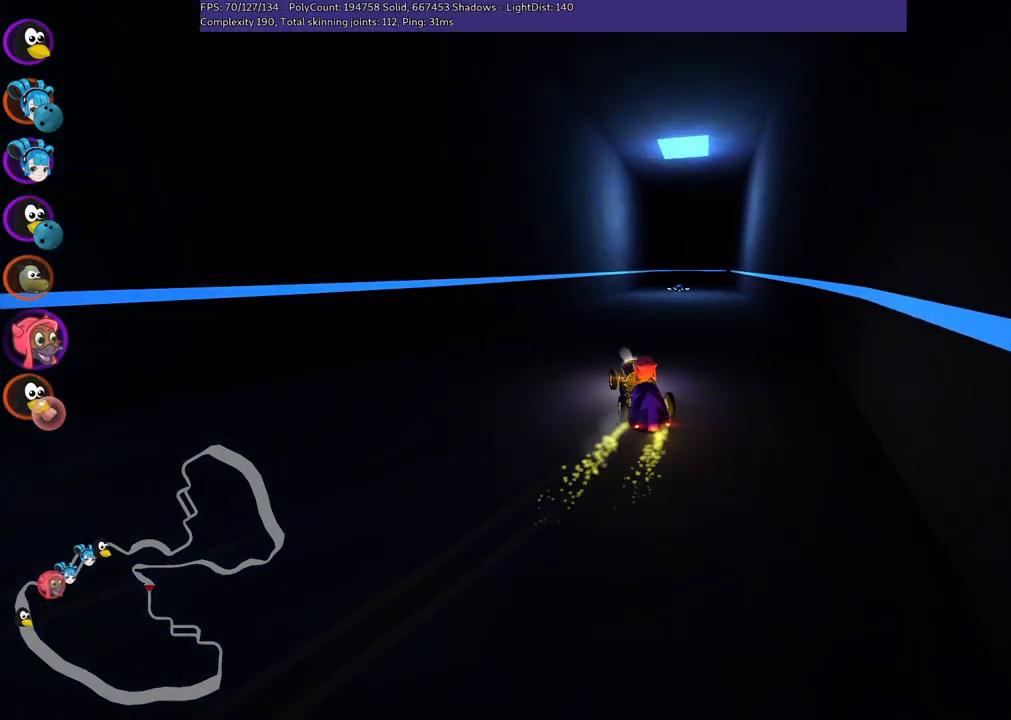
{"keys": ["left", "up"], "events": [[150, "left", "down"], [150, "m", "up"], [150, "right", "up"], [200, "left", "up"], [434, "left", "down"]]}
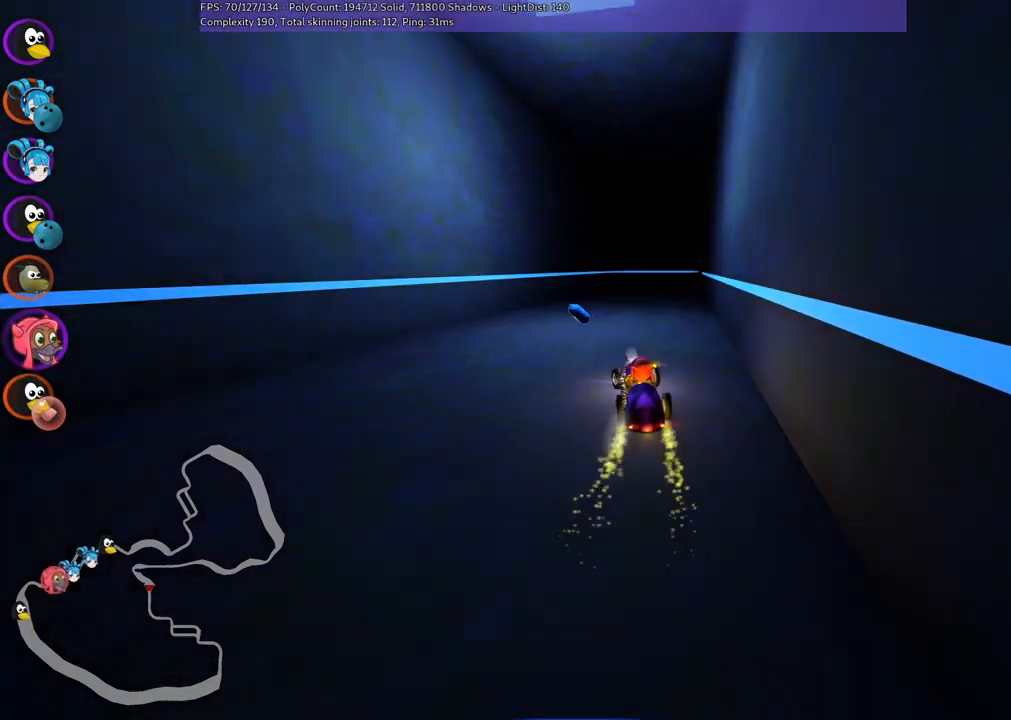
{"keys": ["m", "right", "up"], "events": [[150, "left", "up"], [200, "right", "down"], [400, "m", "down"]]}
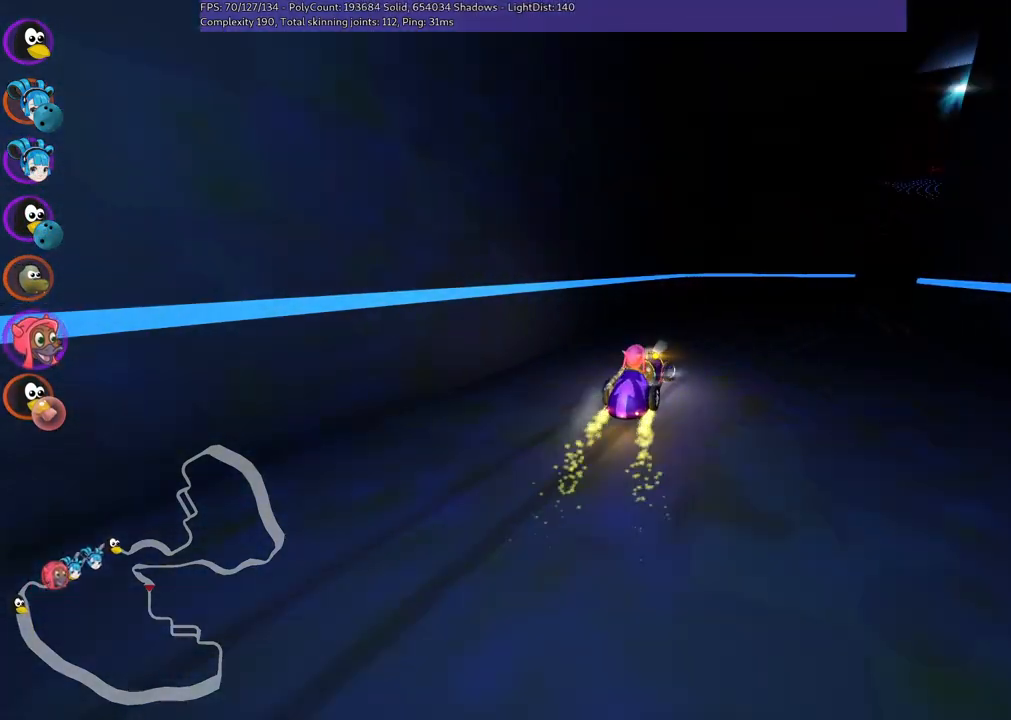
{"keys": ["right", "up"], "events": [[34, "left", "down"], [84, "right", "up"], [217, "right", "down"], [317, "left", "up"], [367, "m", "up"]]}
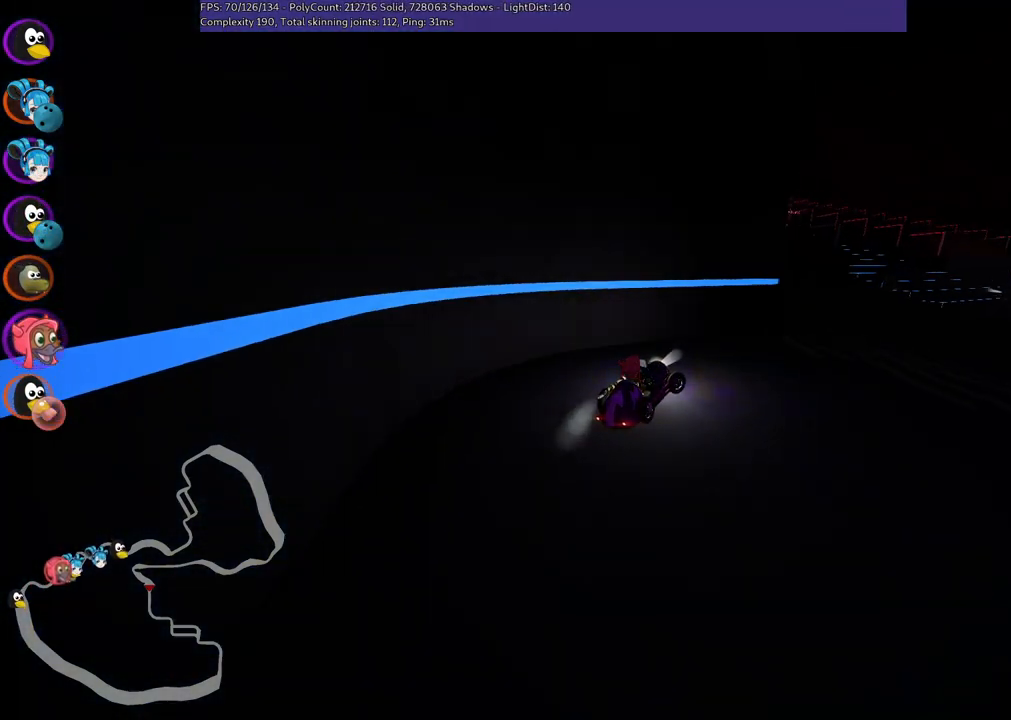
{"keys": ["left", "m", "up"], "events": [[417, "right", "up"], [467, "left", "down"], [467, "m", "down"]]}
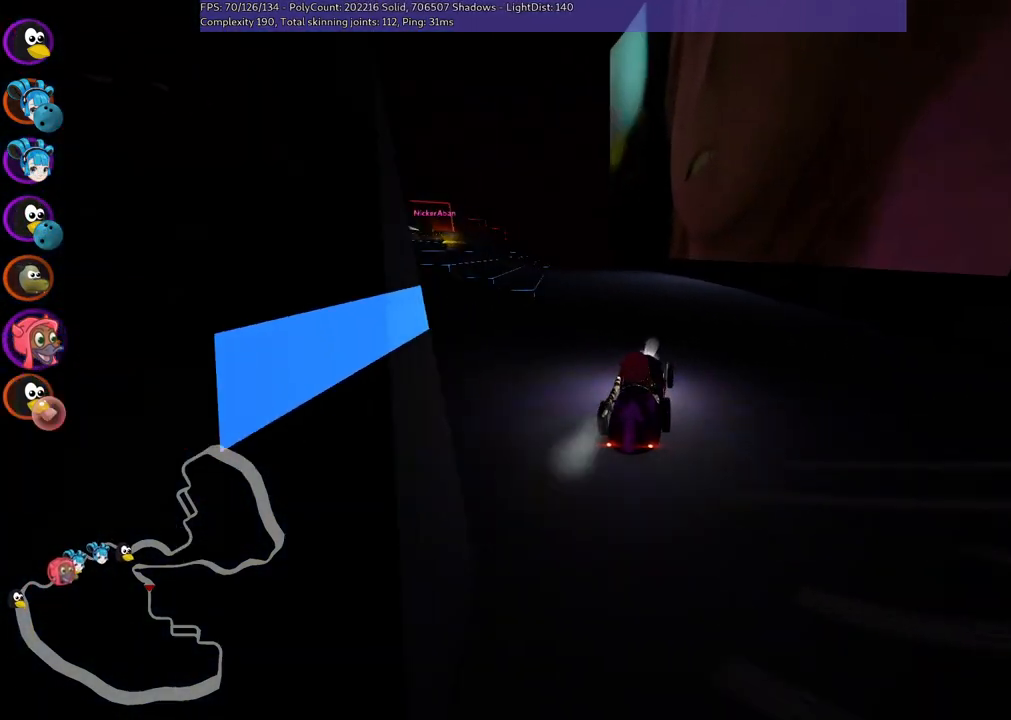
{"keys": ["left", "n", "up"], "events": [[434, "m", "up"], [467, "n", "down"]]}
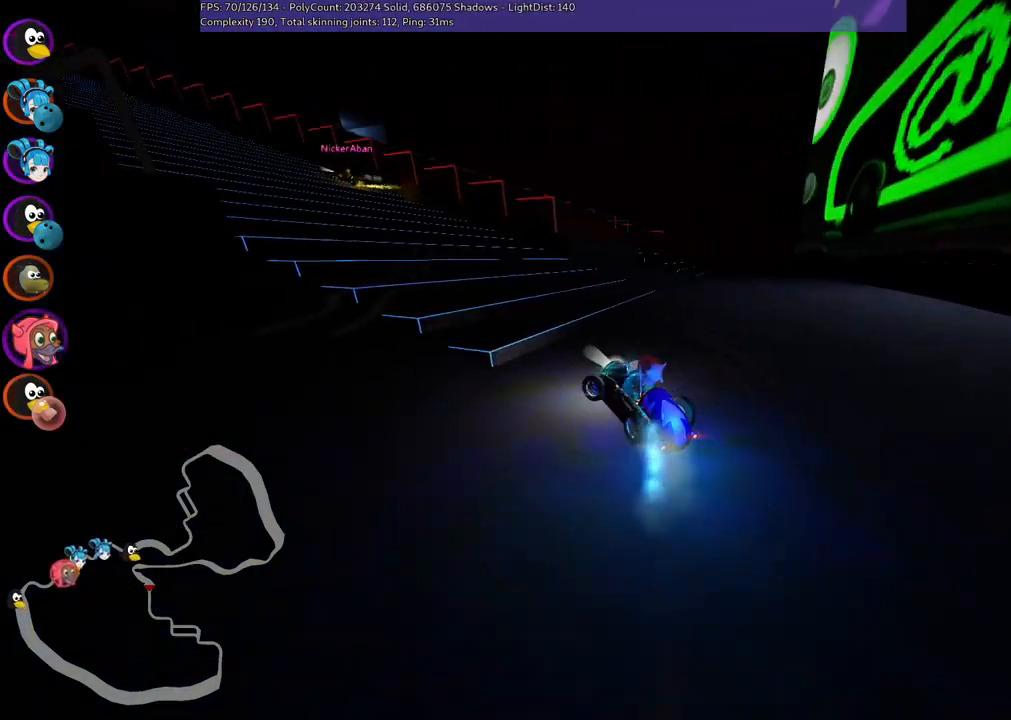
{"keys": ["up"], "events": [[100, "n", "up"], [350, "left", "up"]]}
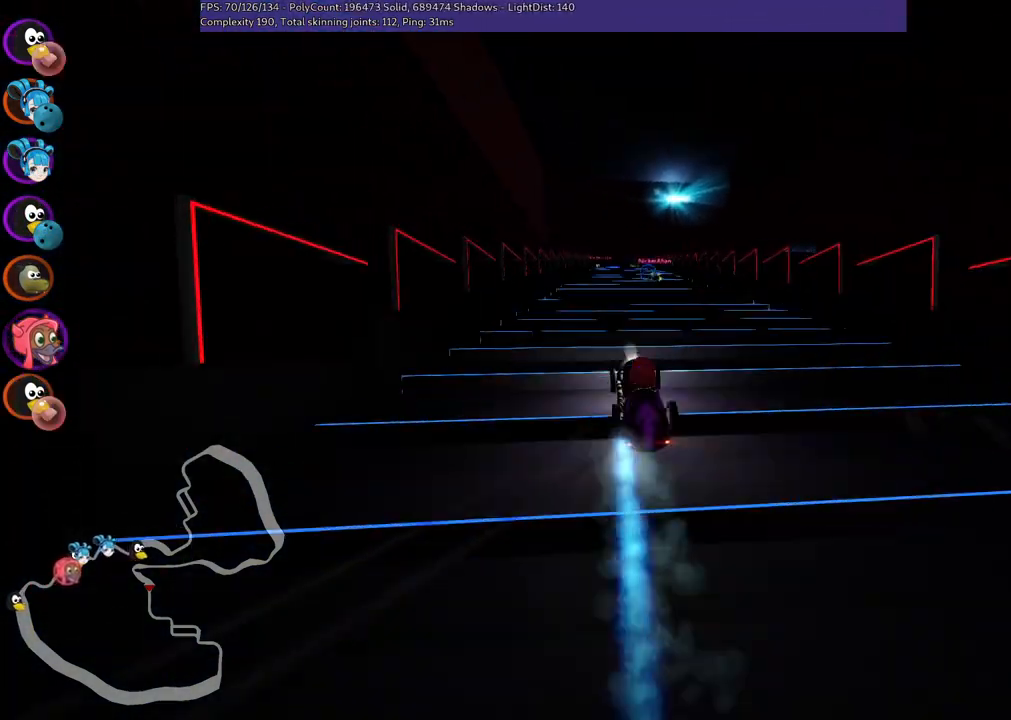
{"keys": ["right", "up"], "events": [[317, "right", "down"]]}
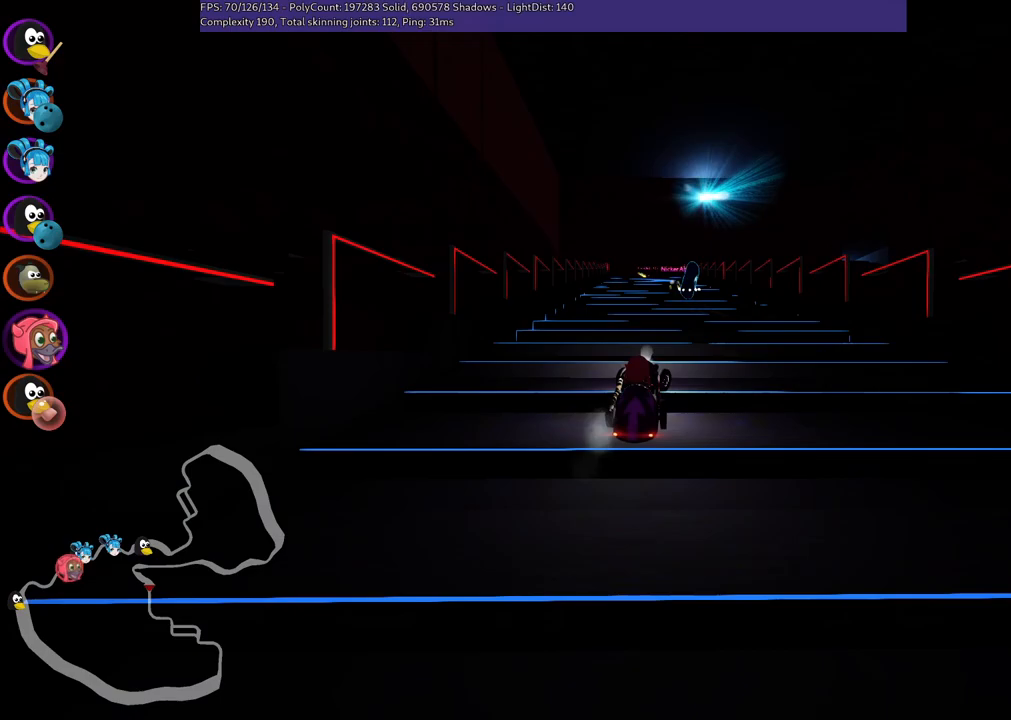
{"keys": ["m", "right", "up"], "events": [[84, "left", "down"], [84, "right", "up"], [134, "m", "down"], [184, "right", "down"], [284, "left", "up"]]}
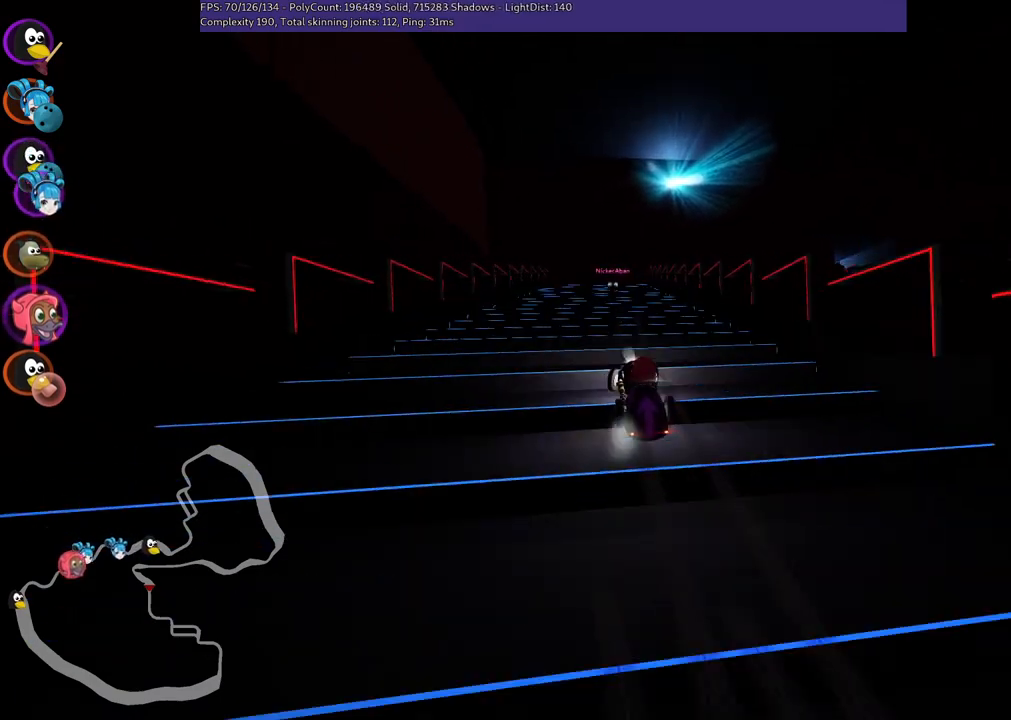
{"keys": ["m", "right", "up"], "events": []}
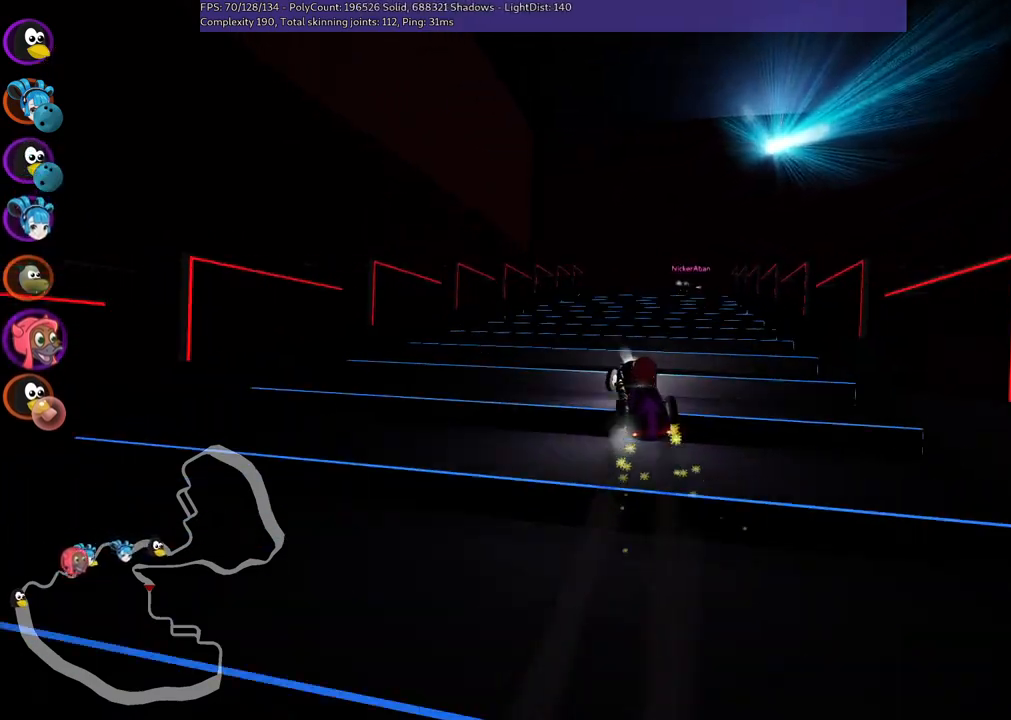
{"keys": ["down", "right"], "events": [[217, "m", "up"], [400, "up", "up"], [484, "down", "down"]]}
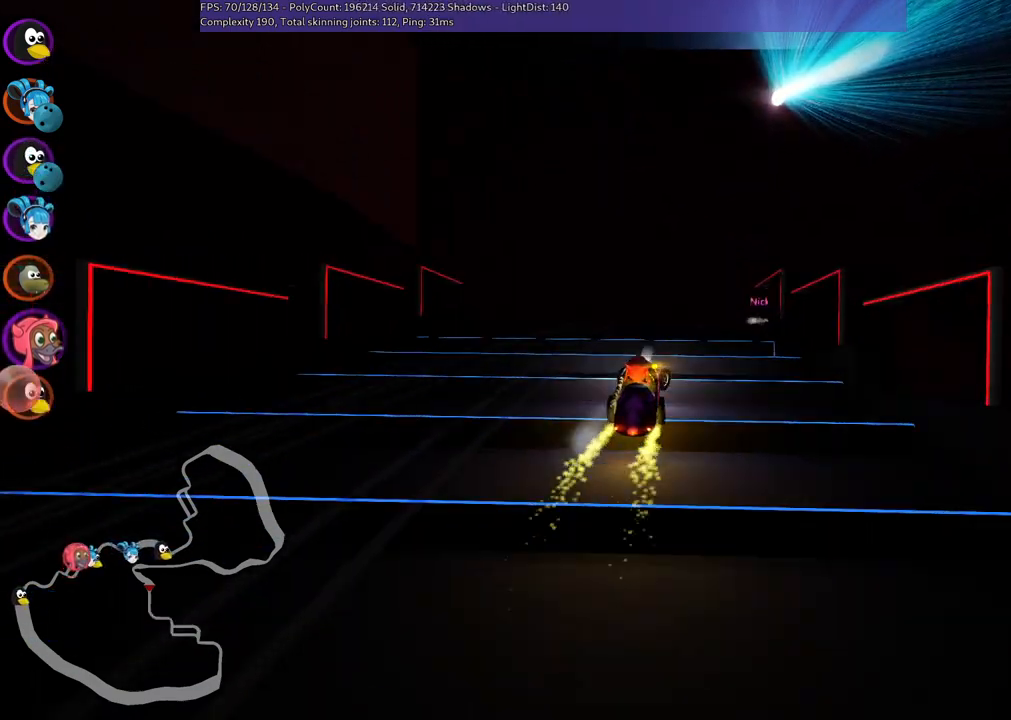
{"keys": ["m", "right", "up"], "events": [[84, "m", "down"], [317, "down", "up"], [500, "up", "down"]]}
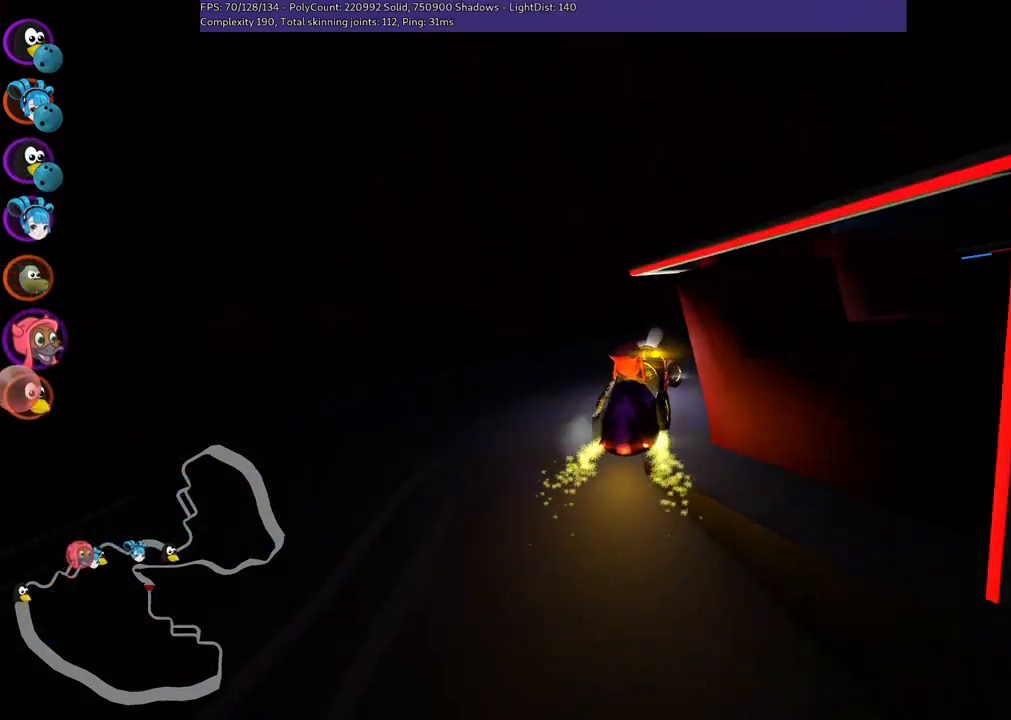
{"keys": ["n", "up"], "events": [[334, "m", "up"], [417, "n", "down"], [417, "right", "up"]]}
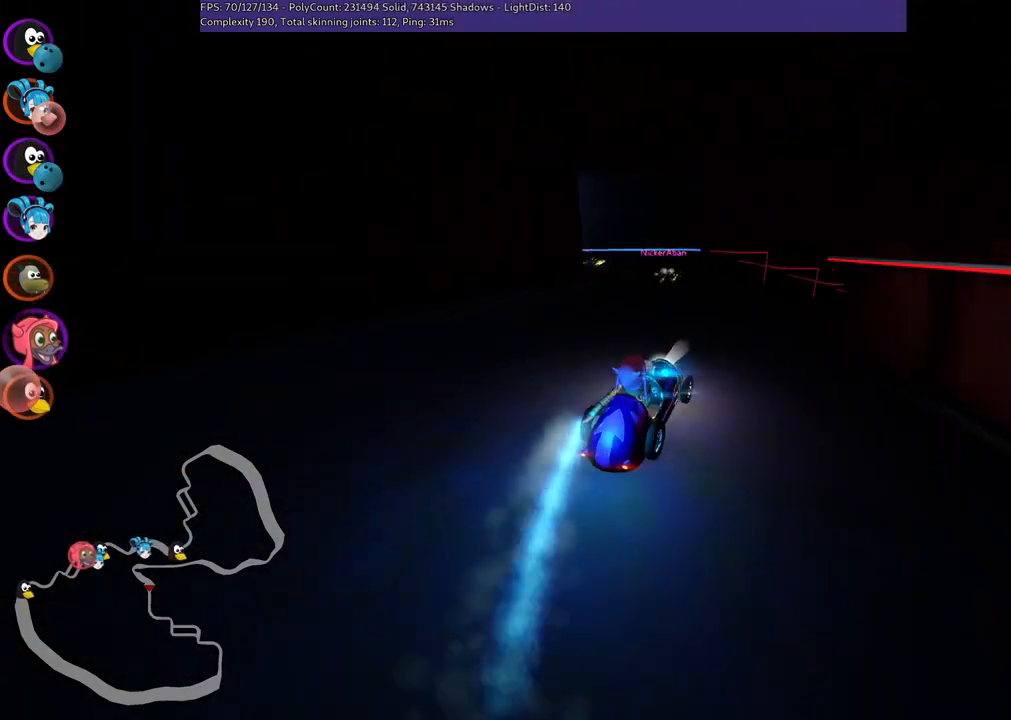
{"keys": ["m", "right", "up"], "events": [[17, "left", "down"], [67, "n", "up"], [300, "m", "down"], [334, "left", "up"], [334, "right", "down"]]}